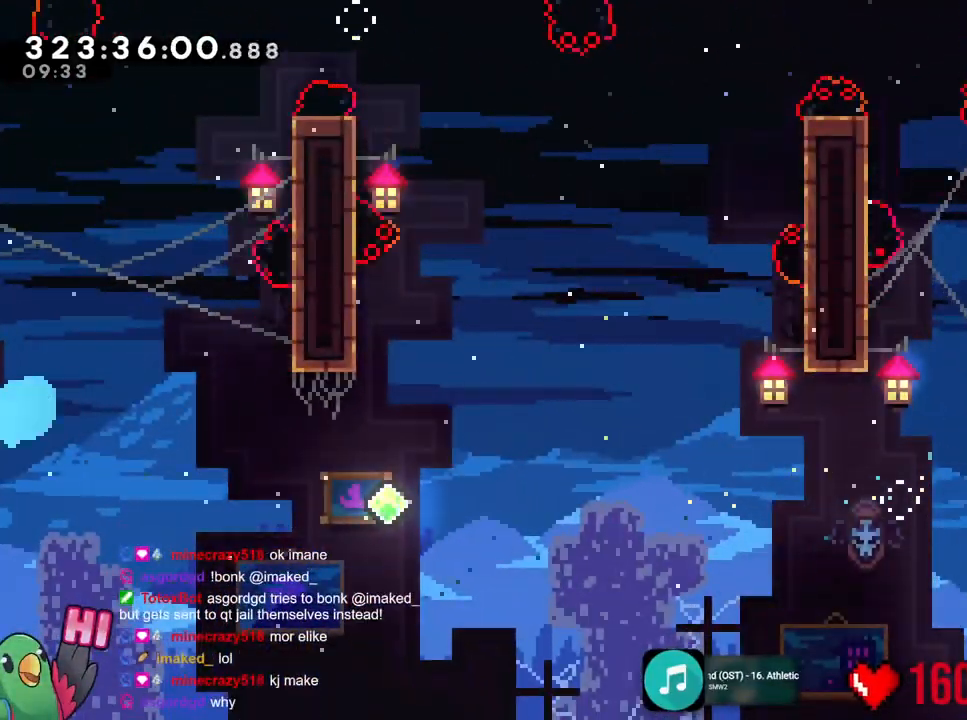
Gameplay with a controller (Nintendo layout); each line is a JSON object with the inputs held at the frame after it. "events" lists button and stick changes between this image and that frame as [ms after this image, input, new state], when the widget could be followed in between. Not read: B HOME L2 L3 R1 R3 SELECT START.
{"buttons": [], "left_stick": "right", "right_stick": "center", "events": [[317, "left_stick", "center"], [417, "left_stick", "right"]]}
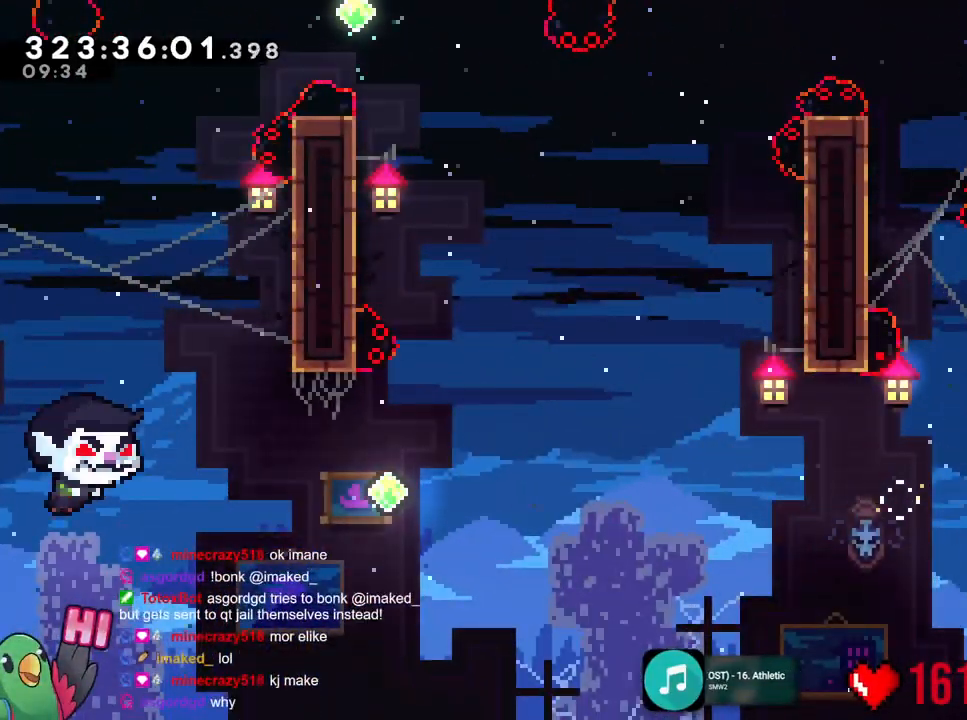
{"buttons": [], "left_stick": "center", "right_stick": "center", "events": [[217, "left_stick", "center"]]}
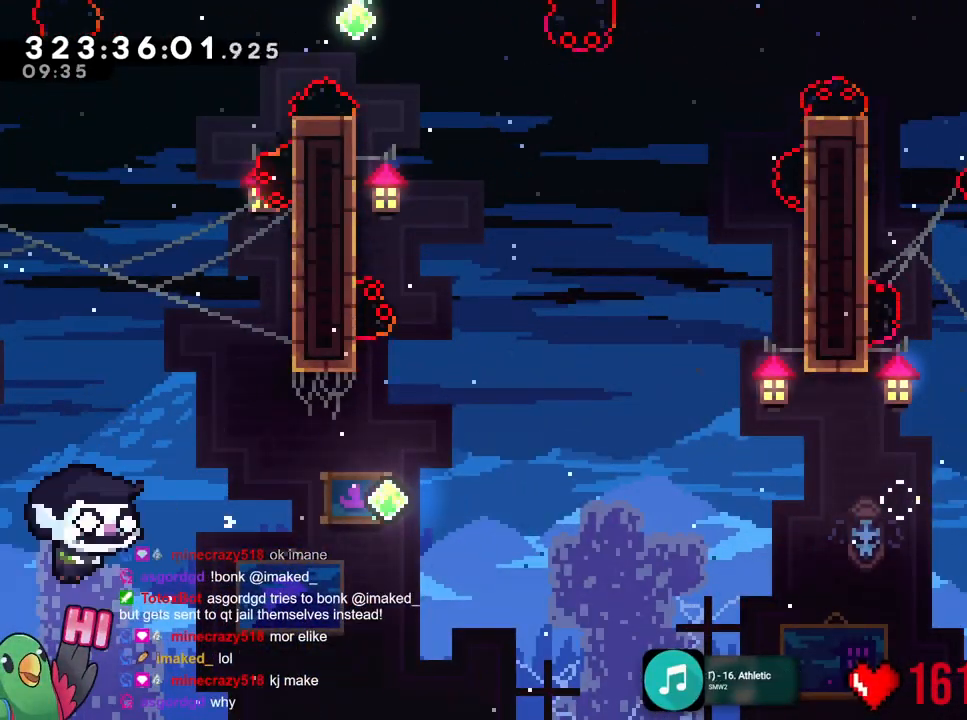
{"buttons": [], "left_stick": "center", "right_stick": "center", "events": [[33, "left_stick", "down"], [117, "left_stick", "center"], [317, "left_stick", "up"], [417, "left_stick", "center"]]}
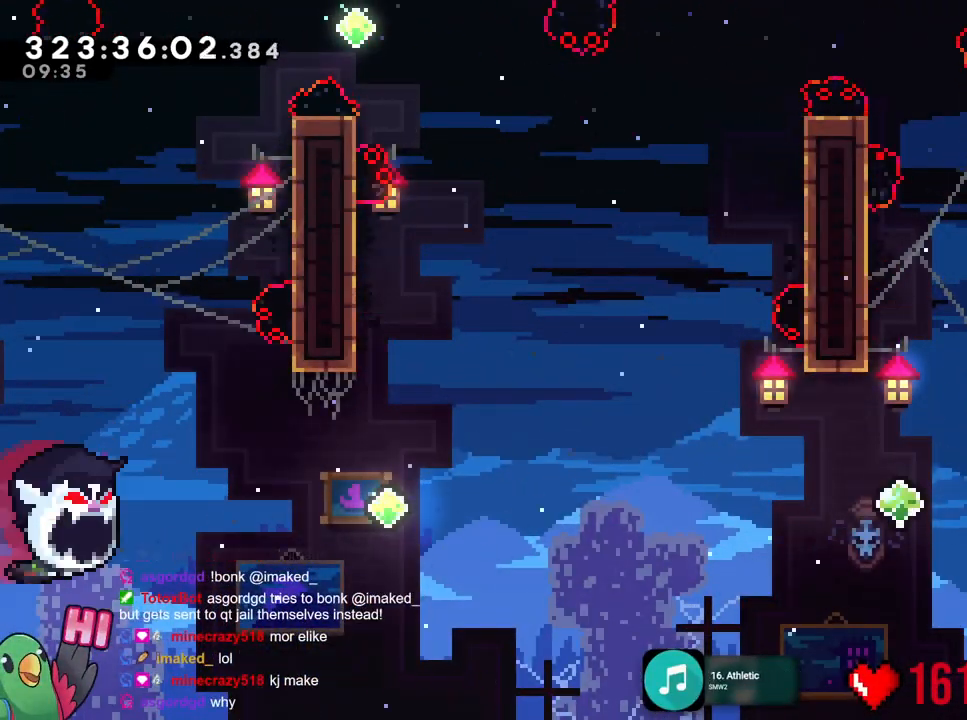
{"buttons": [], "left_stick": "center", "right_stick": "center", "events": []}
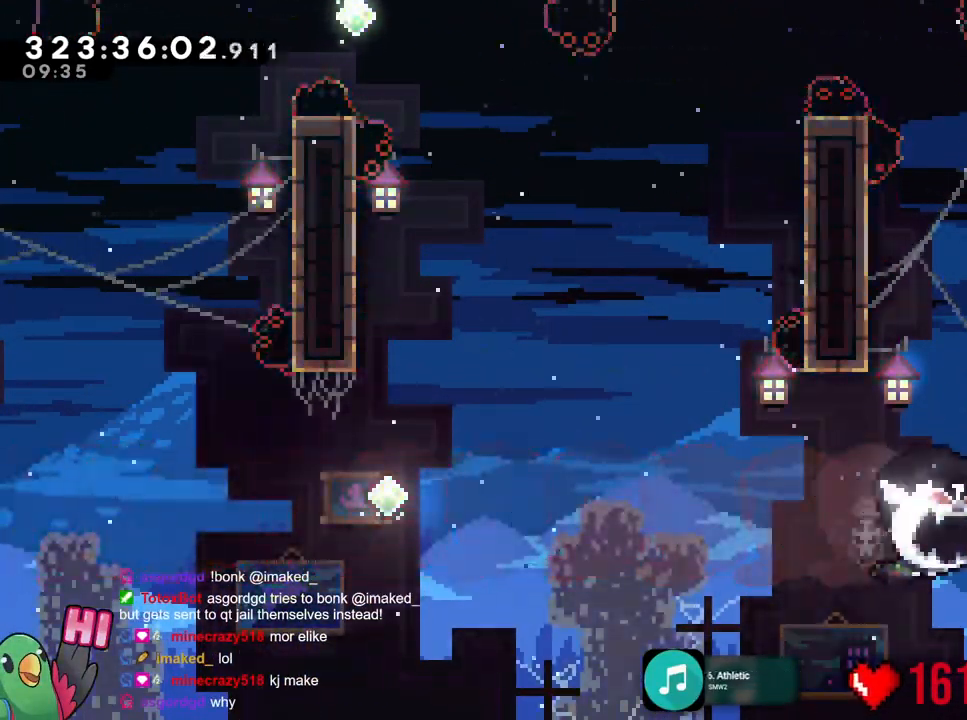
{"buttons": [], "left_stick": "right", "right_stick": "center", "events": [[250, "left_stick", "right"]]}
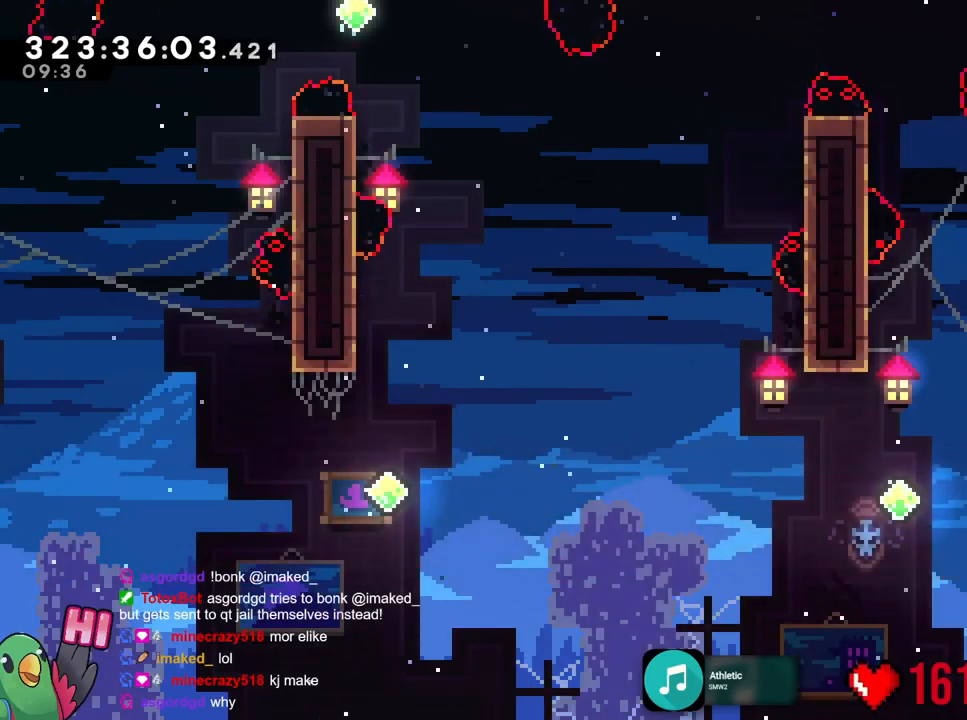
{"buttons": [], "left_stick": "center", "right_stick": "center", "events": [[117, "left_stick", "up"], [217, "left_stick", "center"]]}
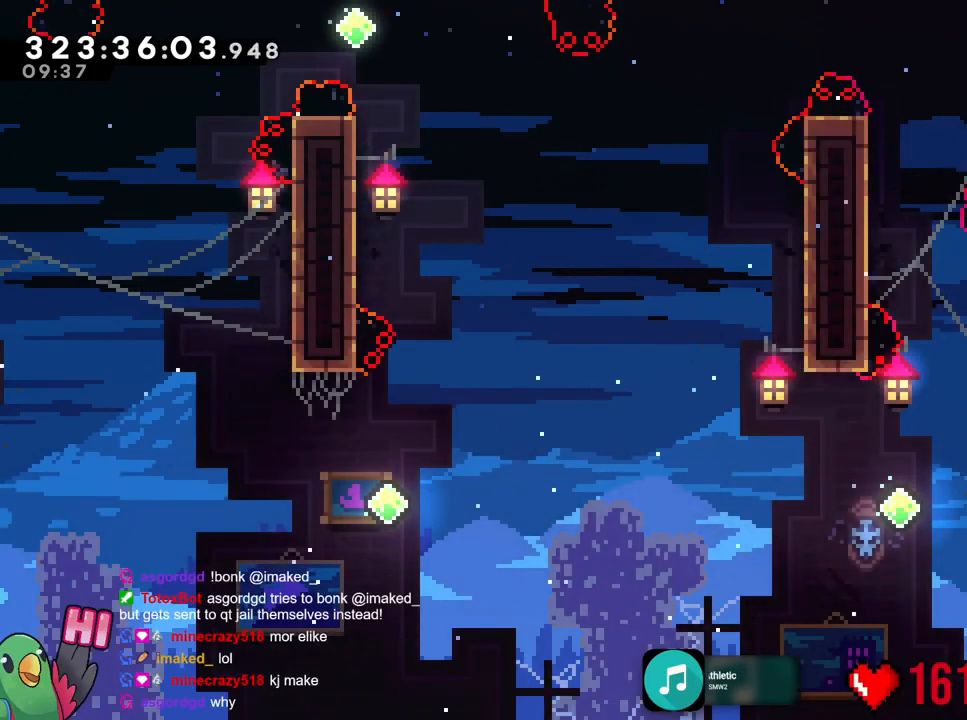
{"buttons": [], "left_stick": "left", "right_stick": "center", "events": [[250, "left_stick", "left"]]}